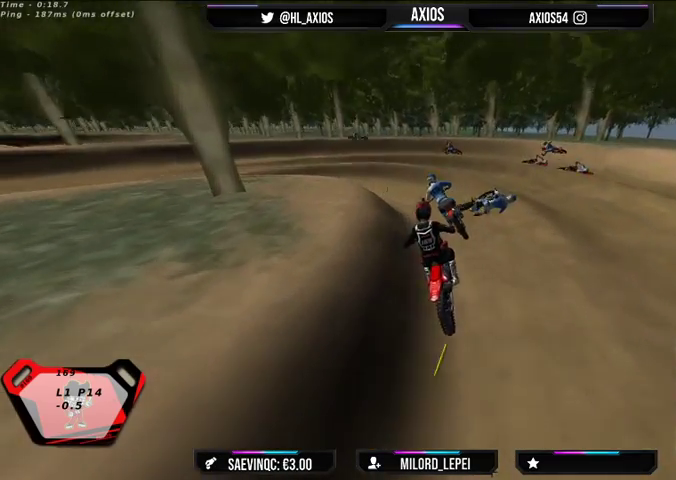
Gameplay with a controller (Xbox layout); each line is a JSON object with the inputs held at the frame after it. "events" lists button and stick changes between this image and that frame as [ms after this image, input, new state], when the widget could be followed in between.
{"buttons": ["R1"], "left_stick": "center", "right_stick": "center", "events": [[100, "R2", "down"], [233, "R2", "up"]]}
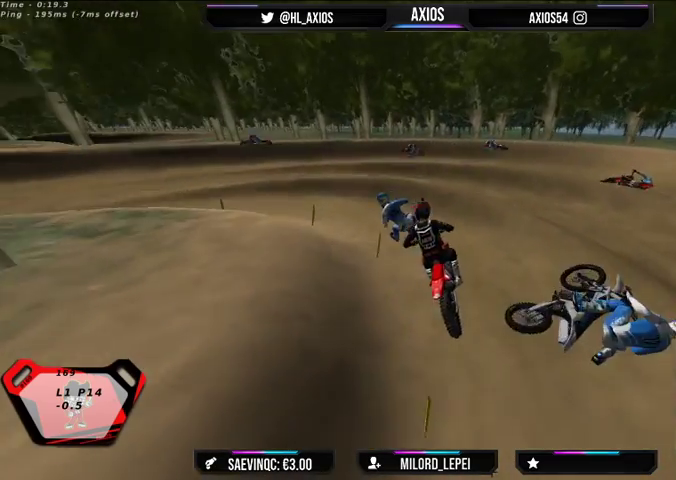
{"buttons": ["R1"], "left_stick": "left", "right_stick": "up-left", "events": [[267, "left_stick", "left"], [300, "right_stick", "up"], [400, "right_stick", "up-left"]]}
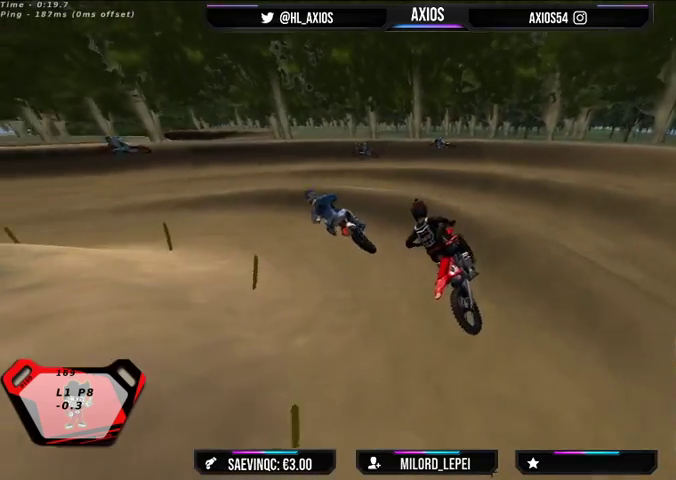
{"buttons": ["R1", "R2"], "left_stick": "right", "right_stick": "up-left", "events": [[200, "R2", "down"], [200, "left_stick", "center"], [367, "left_stick", "right"]]}
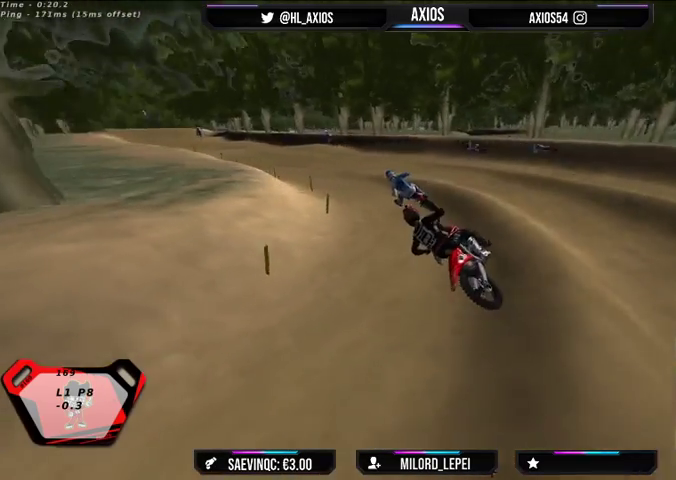
{"buttons": ["R1"], "left_stick": "center", "right_stick": "up-left", "events": [[167, "left_stick", "center"], [467, "R2", "up"]]}
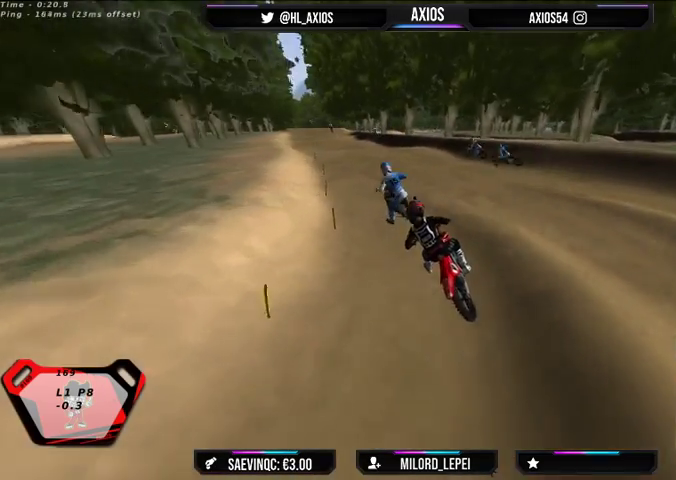
{"buttons": ["R1", "R2"], "left_stick": "center", "right_stick": "up-left", "events": [[100, "R2", "down"], [300, "left_stick", "right"], [400, "left_stick", "center"]]}
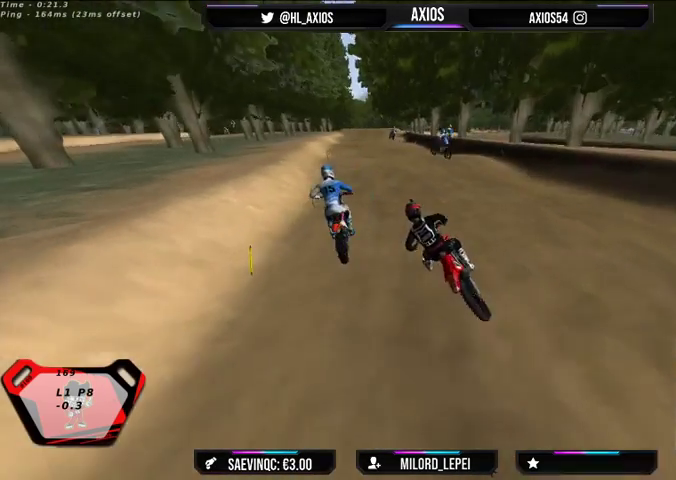
{"buttons": ["R2"], "left_stick": "right", "right_stick": "up-left", "events": [[133, "left_stick", "right"], [333, "left_stick", "center"], [433, "left_stick", "right"], [500, "R1", "up"]]}
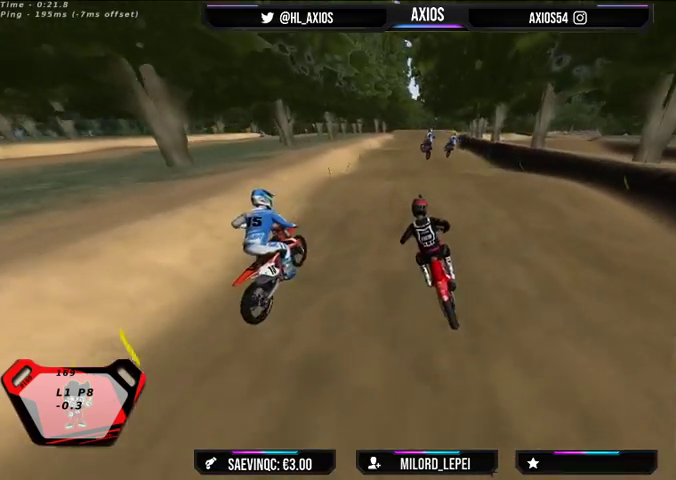
{"buttons": [], "left_stick": "center", "right_stick": "center", "events": [[133, "left_stick", "center"], [200, "right_stick", "center"], [467, "R2", "up"]]}
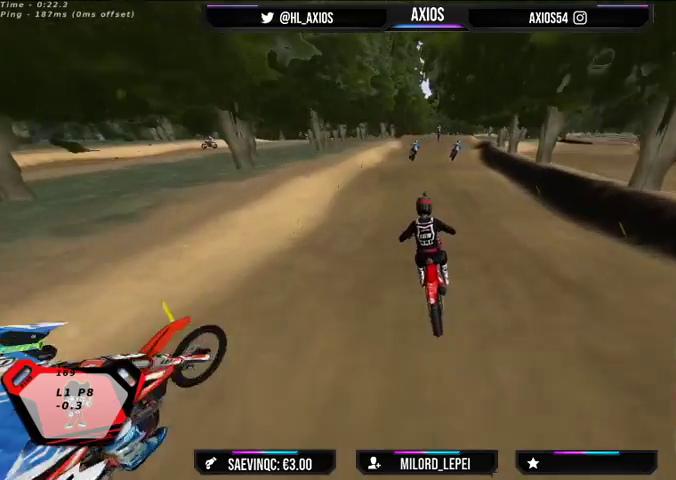
{"buttons": ["R2"], "left_stick": "right", "right_stick": "center", "events": [[100, "left_stick", "right"], [233, "left_stick", "center"], [267, "R2", "down"], [333, "left_stick", "right"]]}
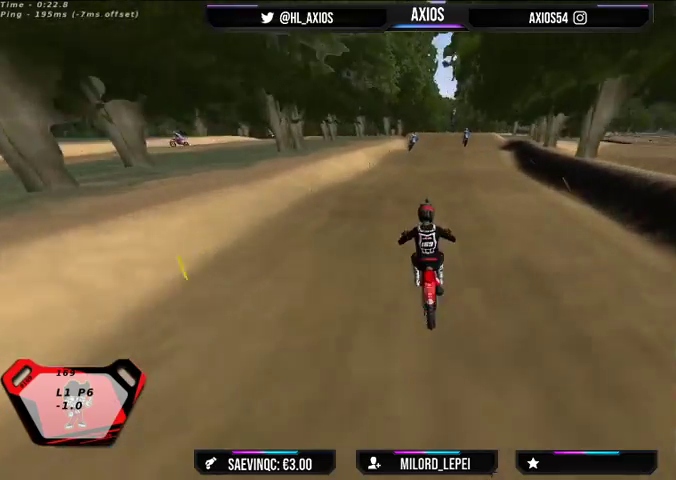
{"buttons": [], "left_stick": "center", "right_stick": "center", "events": [[33, "left_stick", "center"], [333, "R2", "up"], [333, "left_stick", "right"], [467, "left_stick", "center"]]}
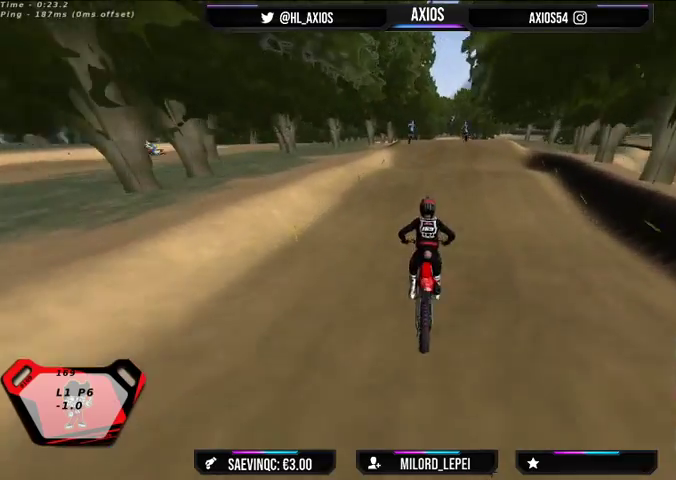
{"buttons": ["R2"], "left_stick": "center", "right_stick": "center", "events": [[33, "R2", "down"], [200, "left_stick", "right"], [267, "left_stick", "center"]]}
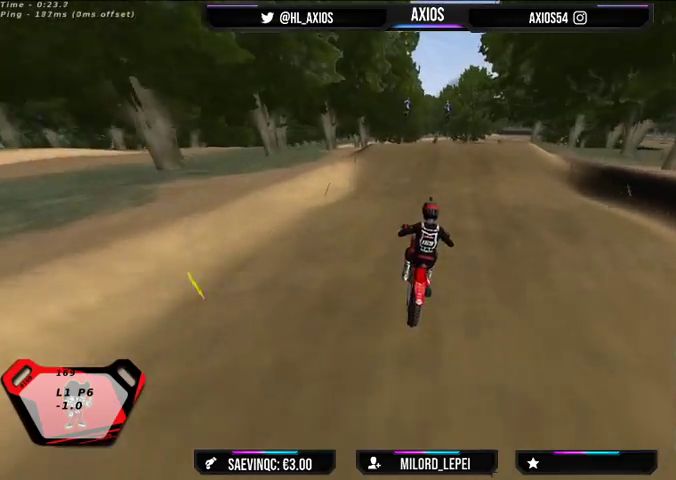
{"buttons": ["R2"], "left_stick": "center", "right_stick": "center", "events": [[267, "R2", "up"], [400, "R2", "down"]]}
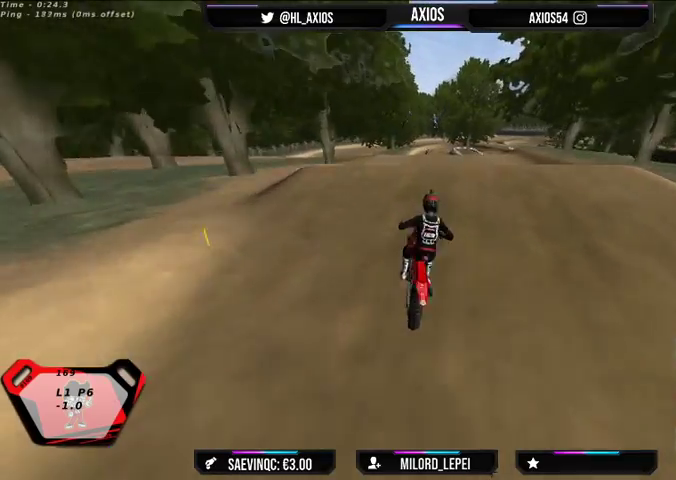
{"buttons": [], "left_stick": "right", "right_stick": "center", "events": [[100, "left_stick", "left"], [267, "left_stick", "center"], [500, "R2", "up"], [500, "left_stick", "right"]]}
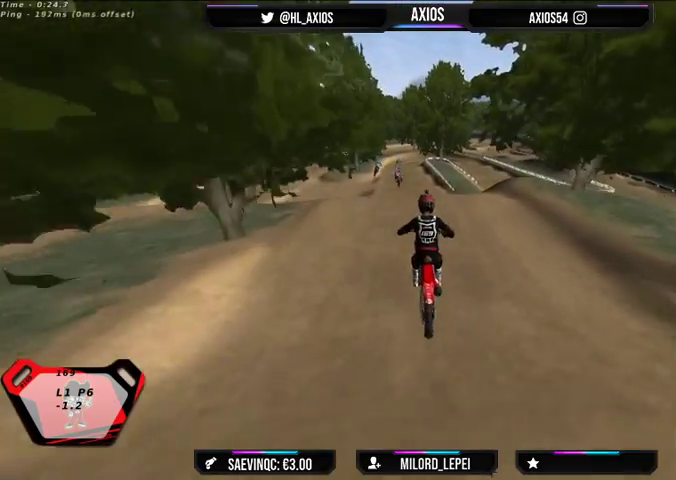
{"buttons": ["R2"], "left_stick": "center", "right_stick": "center", "events": [[100, "R2", "down"], [467, "left_stick", "center"]]}
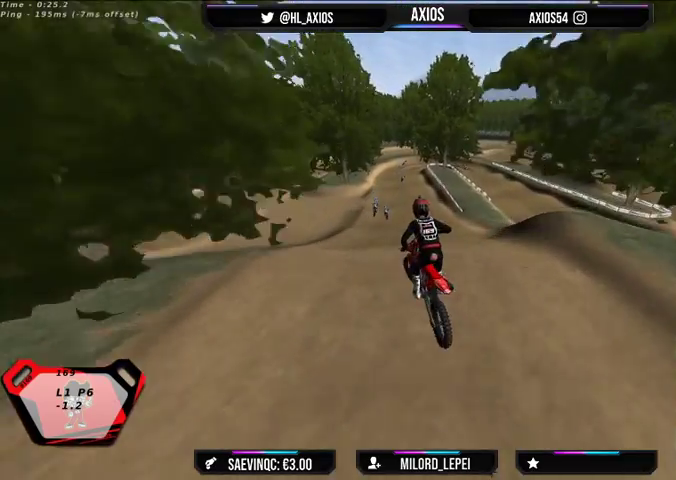
{"buttons": [], "left_stick": "center", "right_stick": "center", "events": [[133, "left_stick", "left"], [400, "left_stick", "center"], [500, "R2", "up"]]}
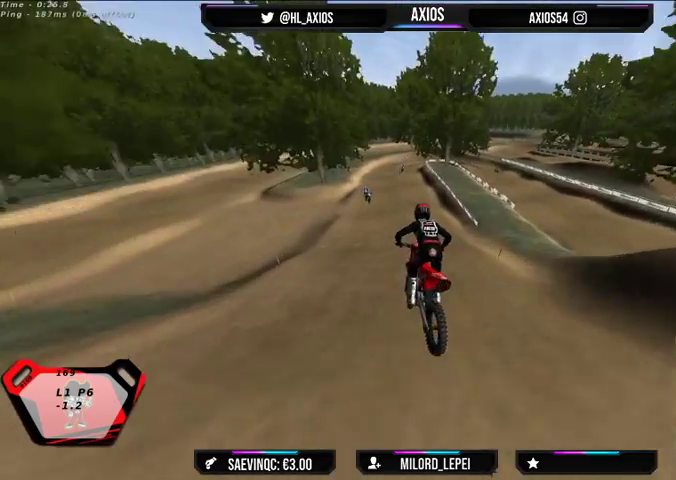
{"buttons": [], "left_stick": "left", "right_stick": "center", "events": [[200, "left_stick", "left"]]}
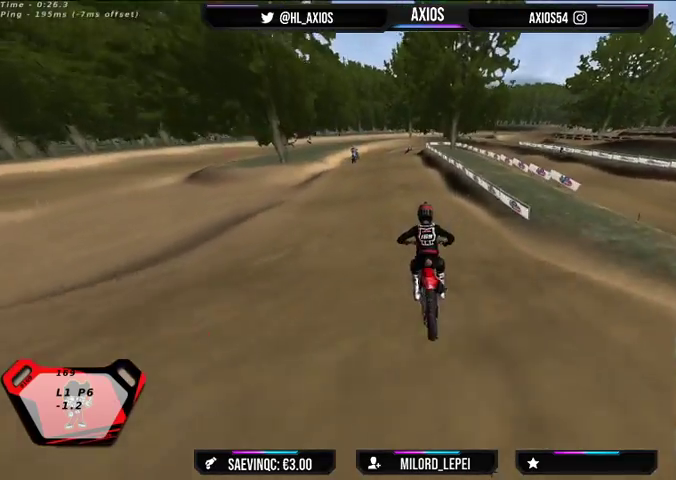
{"buttons": ["R2"], "left_stick": "center", "right_stick": "center", "events": [[100, "left_stick", "center"], [167, "R2", "down"], [367, "R2", "up"], [433, "R2", "down"]]}
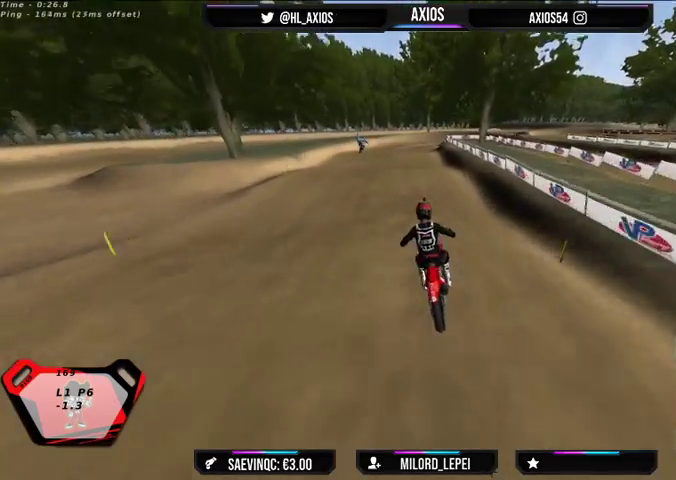
{"buttons": ["L2"], "left_stick": "down-right", "right_stick": "down", "events": [[100, "R2", "up"], [367, "right_stick", "down"], [400, "L2", "down"], [400, "left_stick", "down-right"]]}
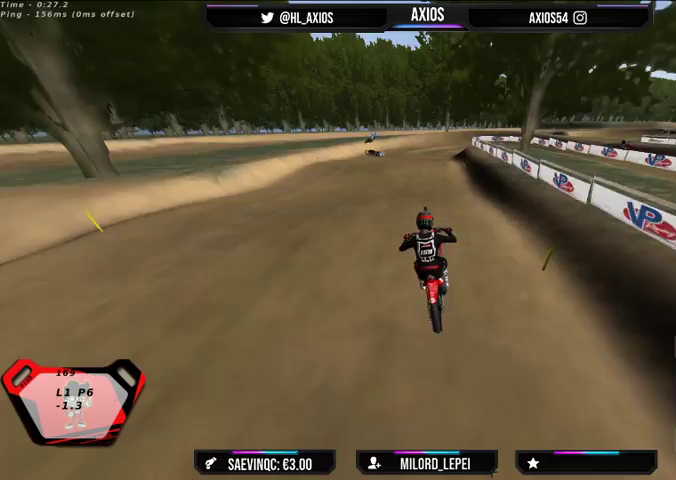
{"buttons": [], "left_stick": "center", "right_stick": "down", "events": [[67, "left_stick", "center"], [100, "L2", "up"], [200, "R2", "down"], [367, "R2", "up"]]}
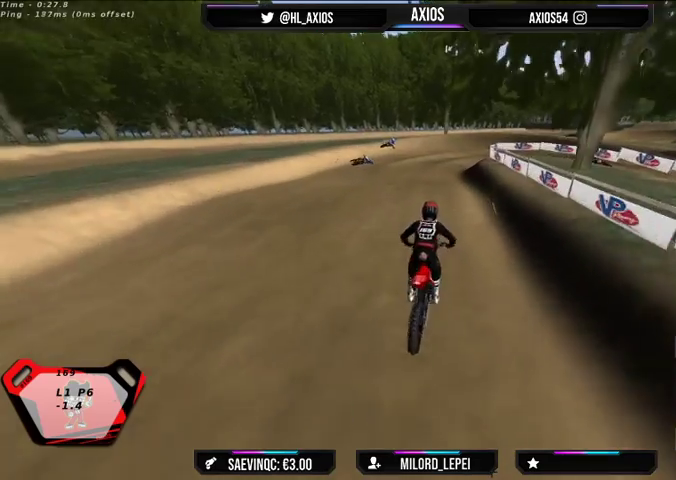
{"buttons": [], "left_stick": "center", "right_stick": "center", "events": [[100, "left_stick", "down-right"], [267, "left_stick", "center"], [467, "right_stick", "center"]]}
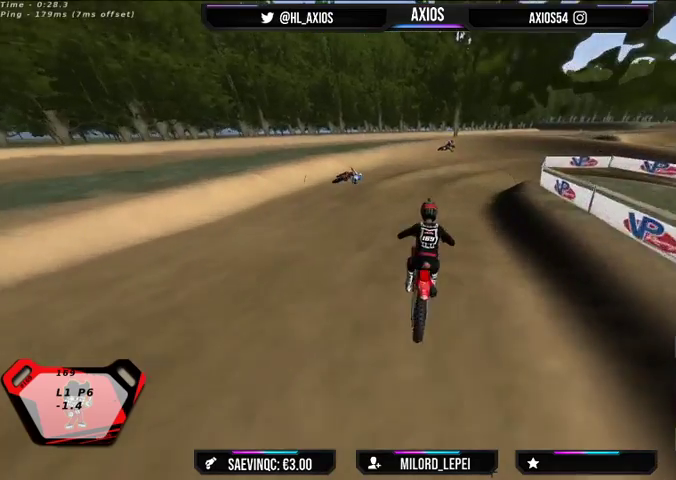
{"buttons": ["R1"], "left_stick": "center", "right_stick": "up", "events": [[33, "left_stick", "right"], [167, "left_stick", "center"], [300, "R1", "down"], [300, "right_stick", "up"], [367, "R2", "down"], [467, "R2", "up"]]}
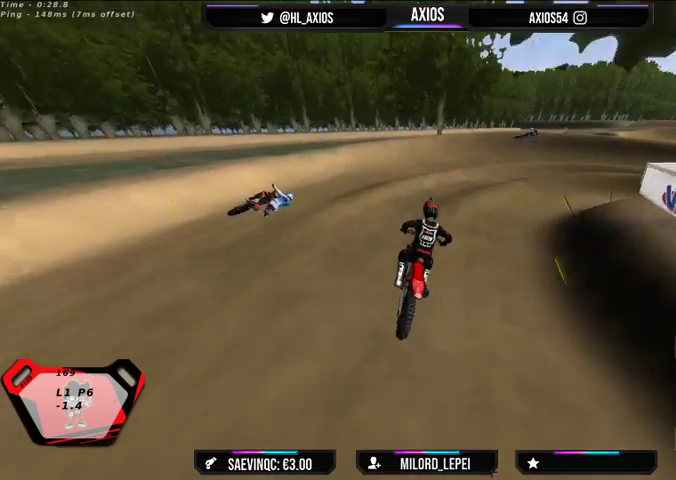
{"buttons": ["R1"], "left_stick": "right", "right_stick": "up", "events": [[167, "left_stick", "right"]]}
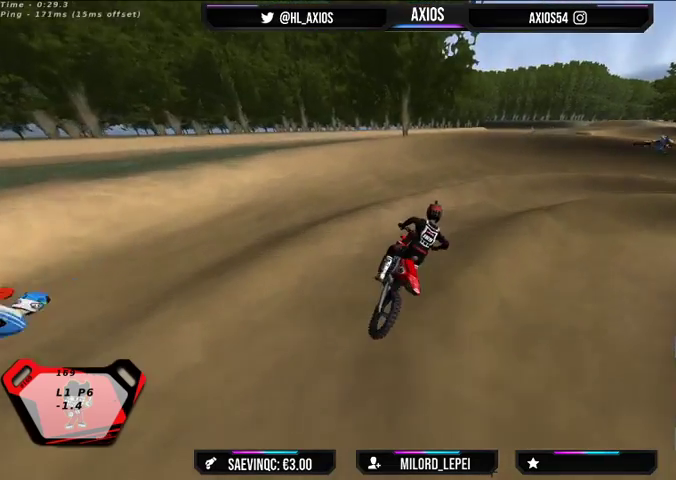
{"buttons": ["R1"], "left_stick": "left", "right_stick": "up", "events": [[67, "left_stick", "center"], [167, "R2", "down"], [300, "R2", "up"], [400, "left_stick", "left"]]}
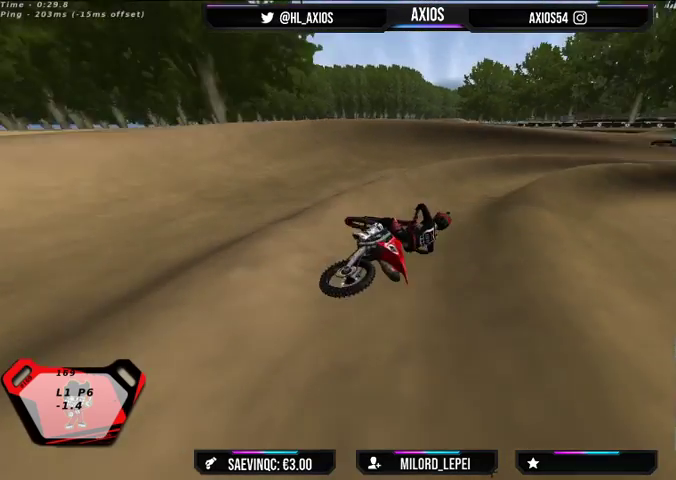
{"buttons": ["SELECT"], "left_stick": "right", "right_stick": "center", "events": [[33, "R2", "down"], [133, "R2", "up"], [200, "right_stick", "center"], [333, "SELECT", "down"], [333, "left_stick", "center"], [367, "R1", "up"], [433, "left_stick", "right"]]}
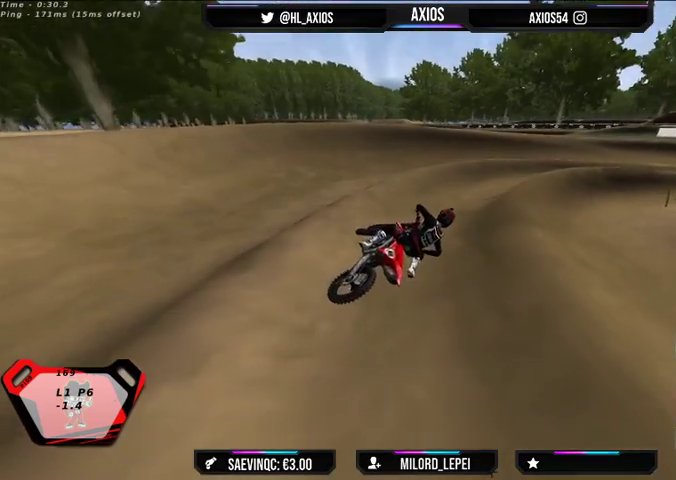
{"buttons": [], "left_stick": "left", "right_stick": "center", "events": [[200, "left_stick", "center"], [267, "left_stick", "left"], [400, "SELECT", "up"]]}
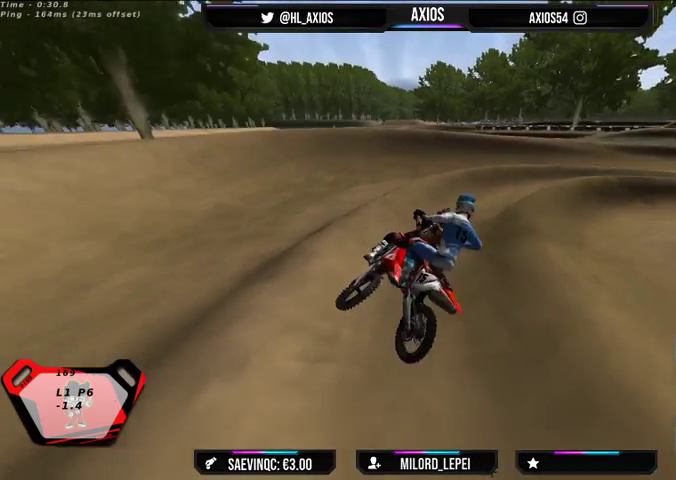
{"buttons": ["L1", "R1"], "left_stick": "left", "right_stick": "up", "events": [[133, "left_stick", "up-left"], [300, "left_stick", "center"], [433, "left_stick", "left"], [467, "L1", "down"], [500, "R1", "down"], [500, "right_stick", "up"]]}
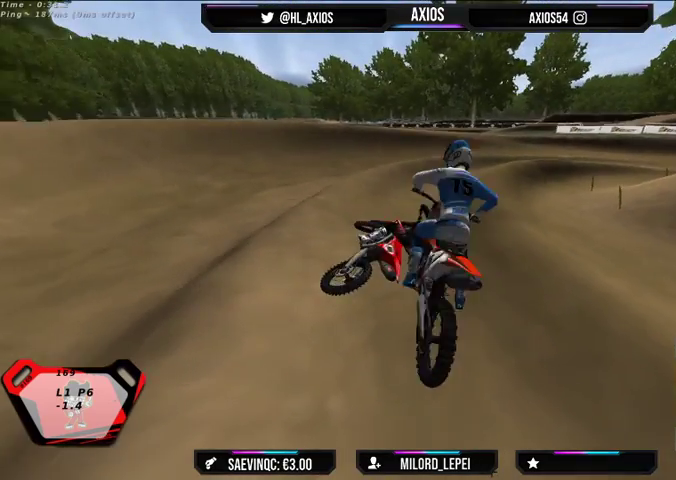
{"buttons": ["L1", "R1", "R2"], "left_stick": "left", "right_stick": "up", "events": [[133, "R2", "down"]]}
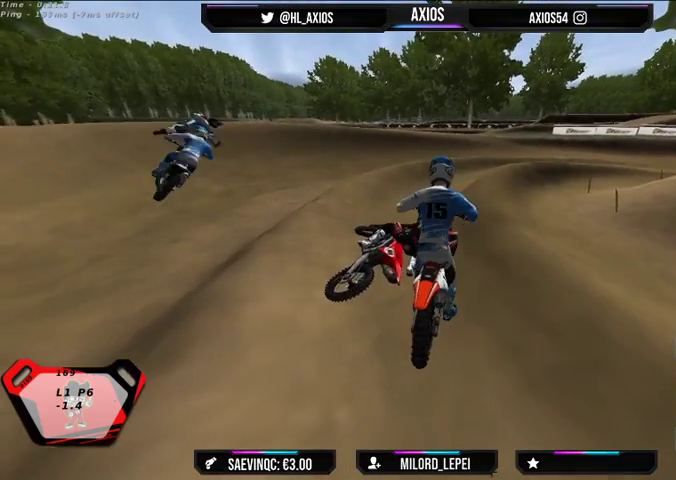
{"buttons": ["L1", "R1", "R2"], "left_stick": "left", "right_stick": "up", "events": []}
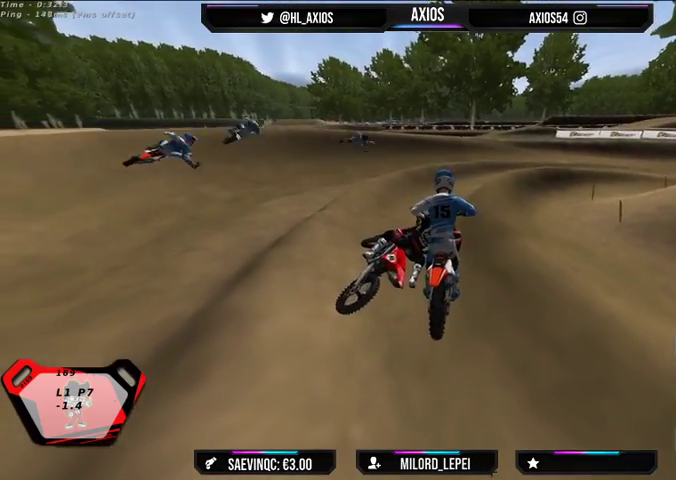
{"buttons": ["R1", "R2"], "left_stick": "left", "right_stick": "up", "events": [[300, "L1", "up"]]}
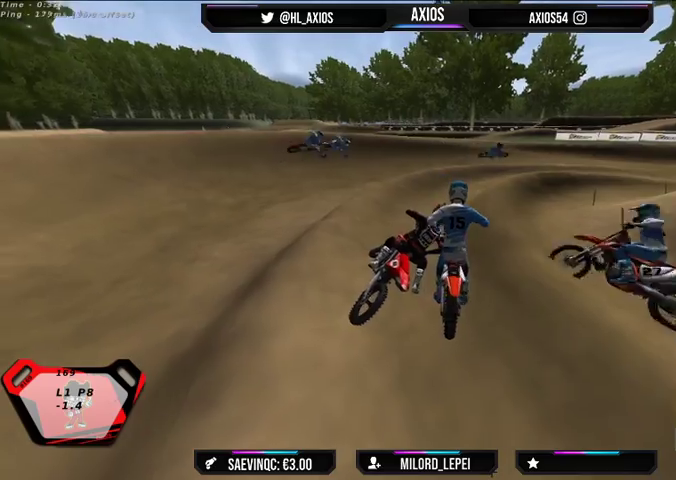
{"buttons": ["R1", "R2"], "left_stick": "left", "right_stick": "up", "events": [[233, "left_stick", "center"], [367, "left_stick", "left"]]}
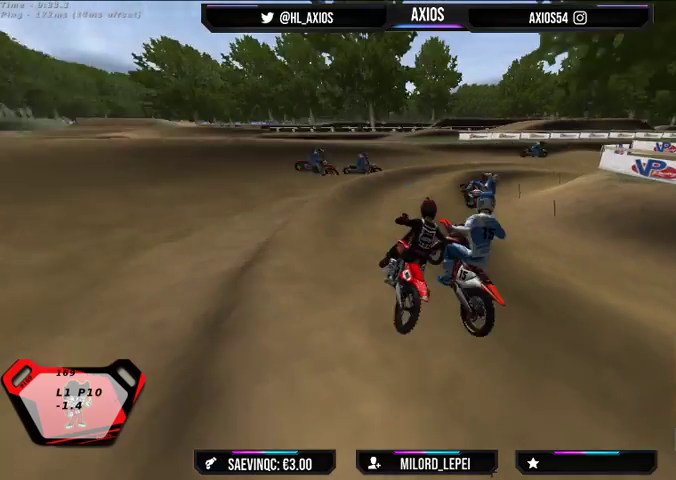
{"buttons": ["R1", "R2"], "left_stick": "right", "right_stick": "up", "events": [[100, "left_stick", "center"], [133, "R2", "up"], [233, "R2", "down"], [333, "left_stick", "right"], [367, "R2", "up"], [467, "R2", "down"]]}